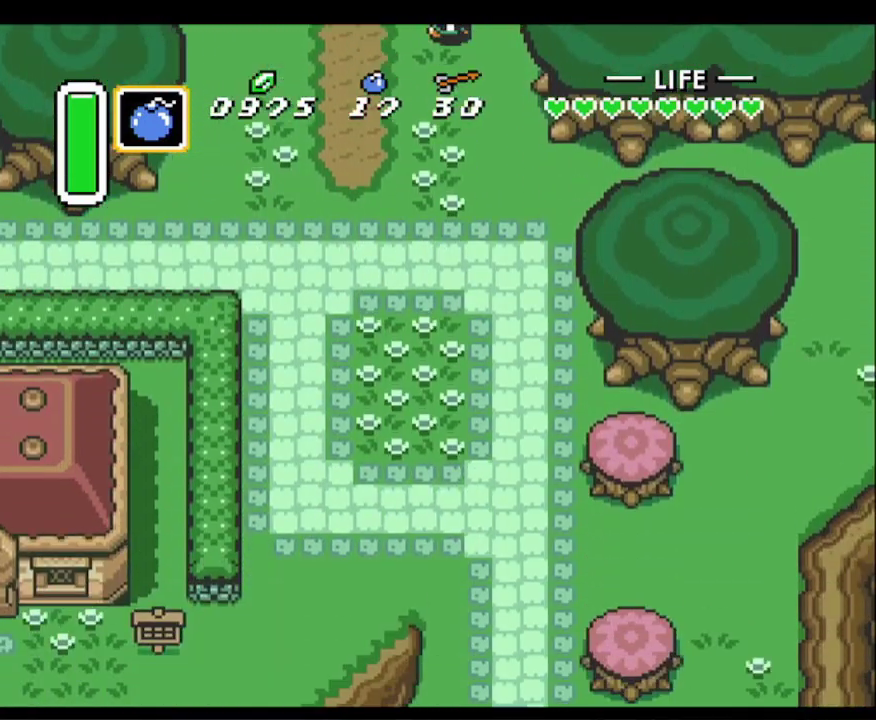
Gameplay with a controller (Nintendo layout); each line is a JSON object with the inputs held at the frame after it. "events" lists button and stick changes between this image and that frame as [ms after this image, input, new state], when the widget could be followed in between. Not read: L3 R3.
{"buttons": ["DPAD_DOWN"], "events": [[100, "DPAD_LEFT", "up"]]}
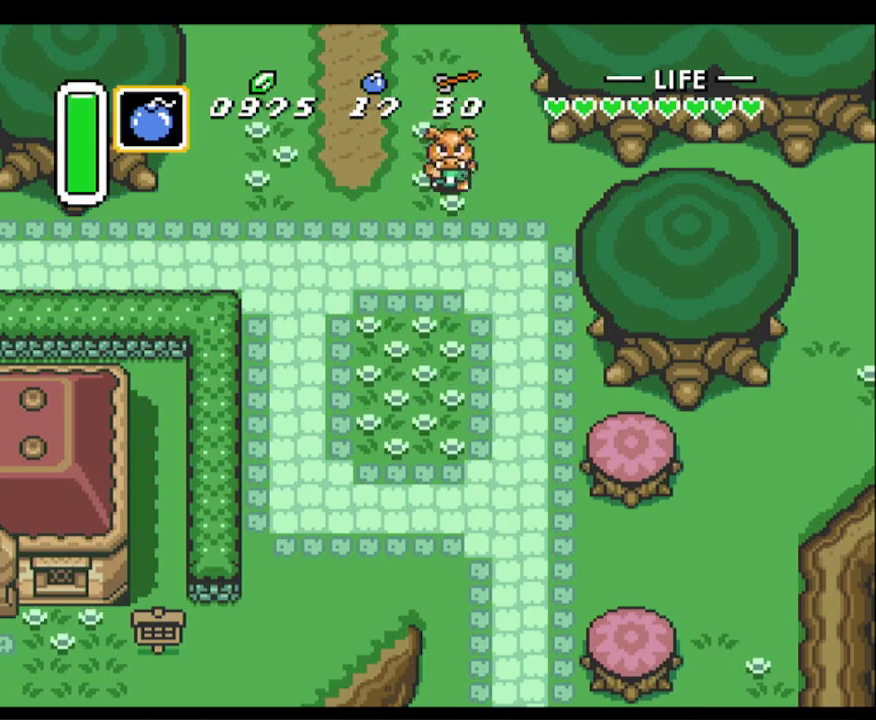
{"buttons": ["A"], "events": [[33, "DPAD_LEFT", "down"], [183, "DPAD_DOWN", "up"], [200, "A", "down"], [300, "DPAD_LEFT", "up"]]}
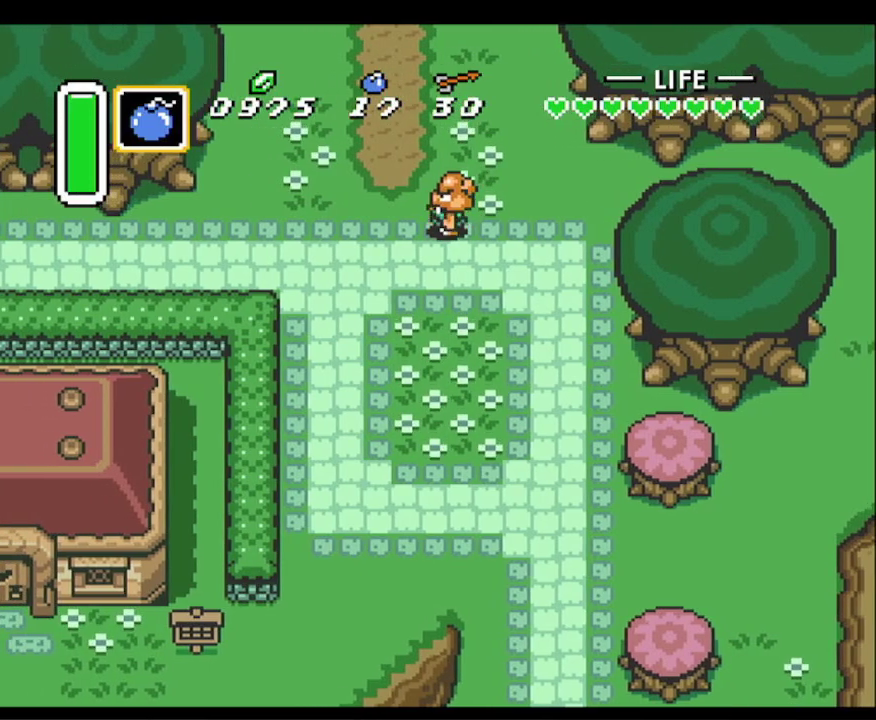
{"buttons": [], "events": [[417, "A", "up"]]}
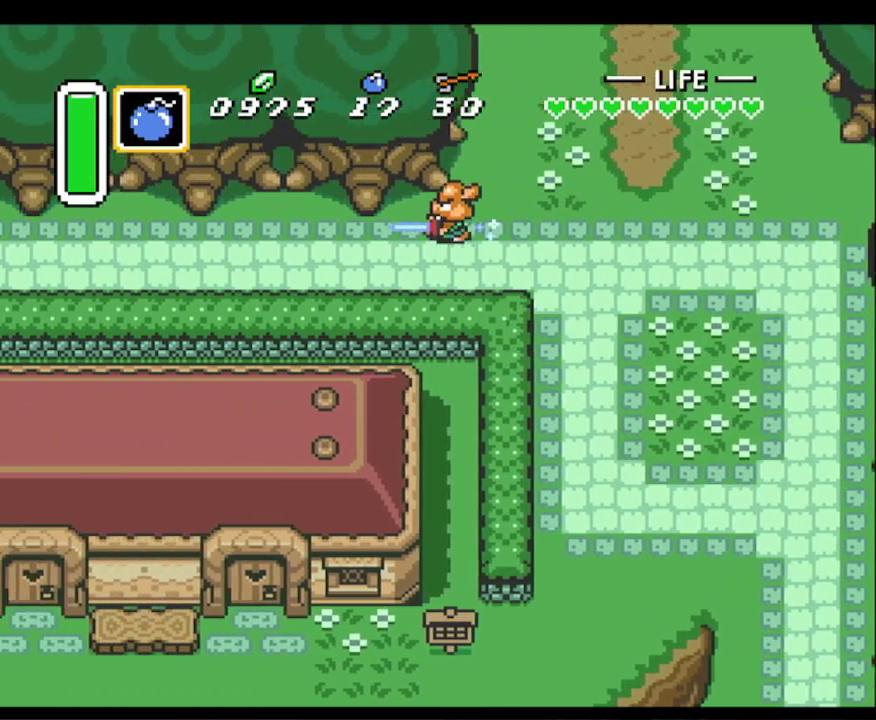
{"buttons": [], "events": []}
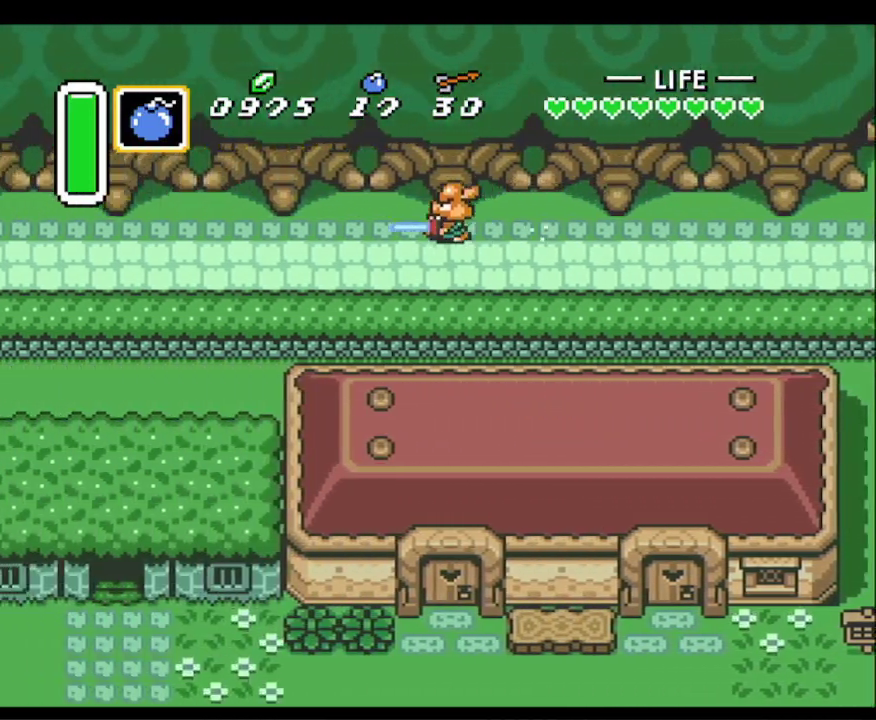
{"buttons": [], "events": []}
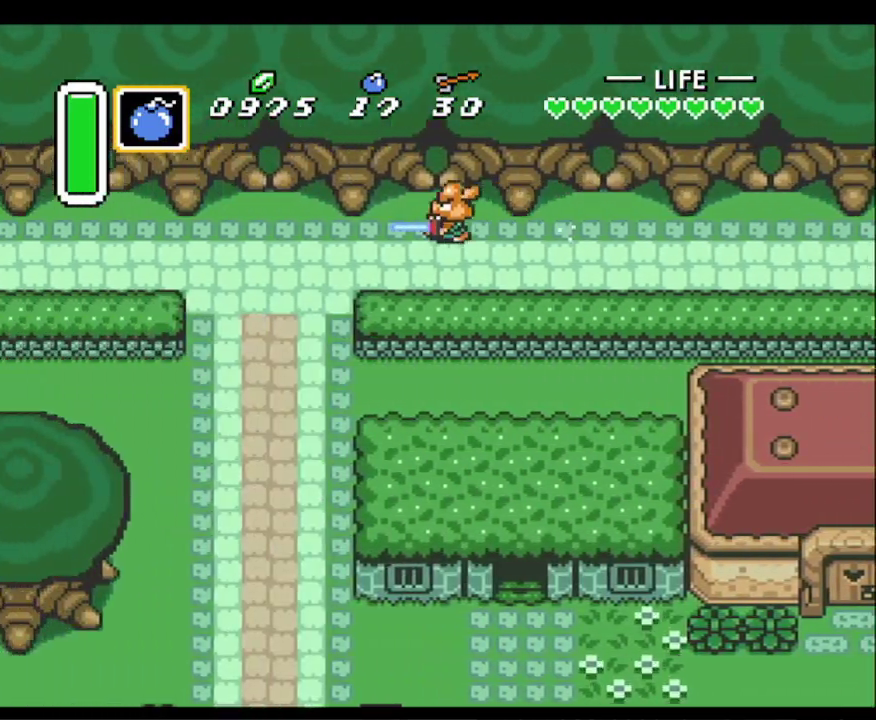
{"buttons": ["R1"], "events": [[267, "R1", "down"], [333, "R1", "up"], [450, "R1", "down"]]}
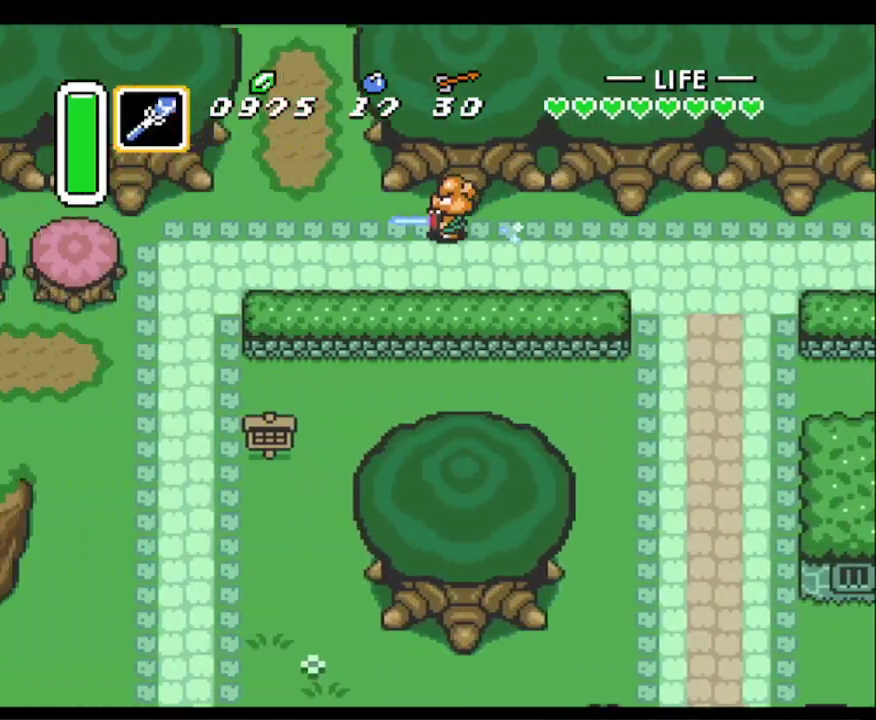
{"buttons": ["R1", "DPAD_UP"], "events": [[67, "R1", "up"], [117, "R1", "down"], [150, "DPAD_UP", "down"], [217, "R1", "up"], [283, "R1", "down"], [383, "DPAD_LEFT", "down"], [400, "R1", "up"], [450, "R1", "down"], [483, "DPAD_LEFT", "up"]]}
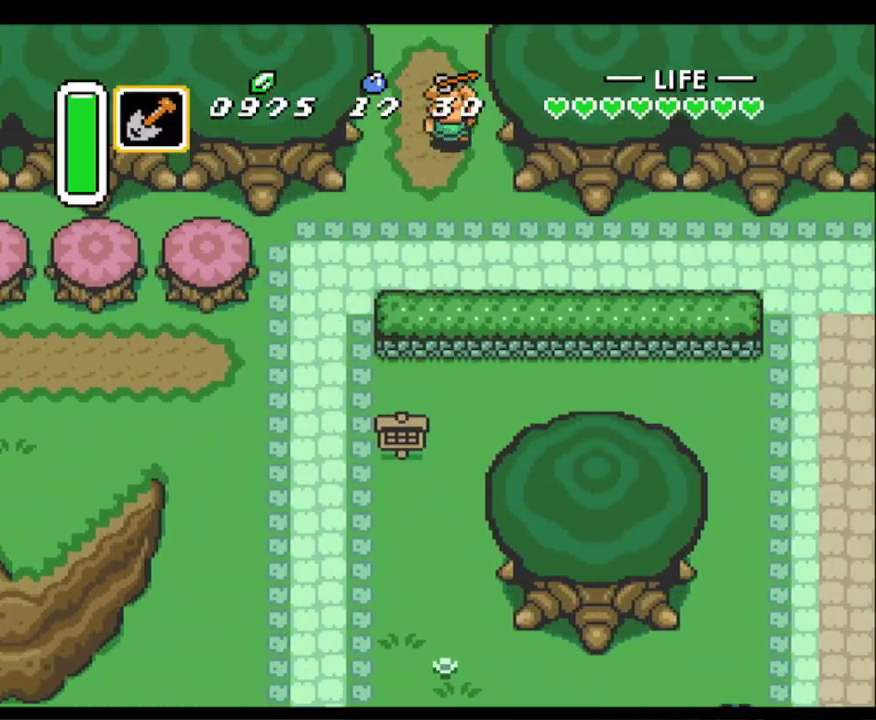
{"buttons": ["DPAD_UP"], "events": [[100, "R1", "up"], [183, "DPAD_RIGHT", "down"], [250, "L1", "down"], [267, "DPAD_RIGHT", "up"], [383, "L1", "up"]]}
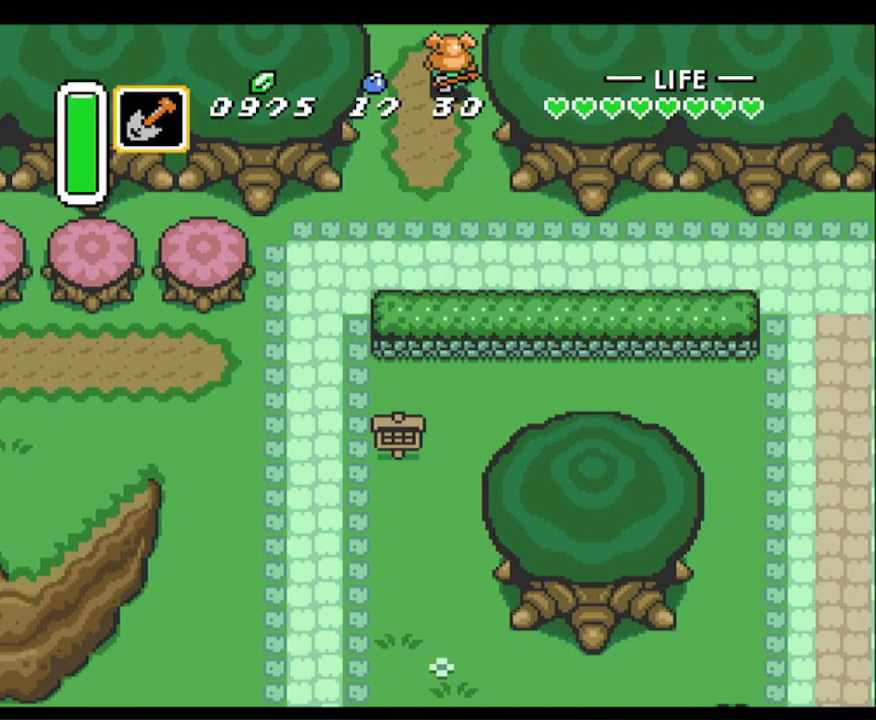
{"buttons": ["DPAD_UP"], "events": []}
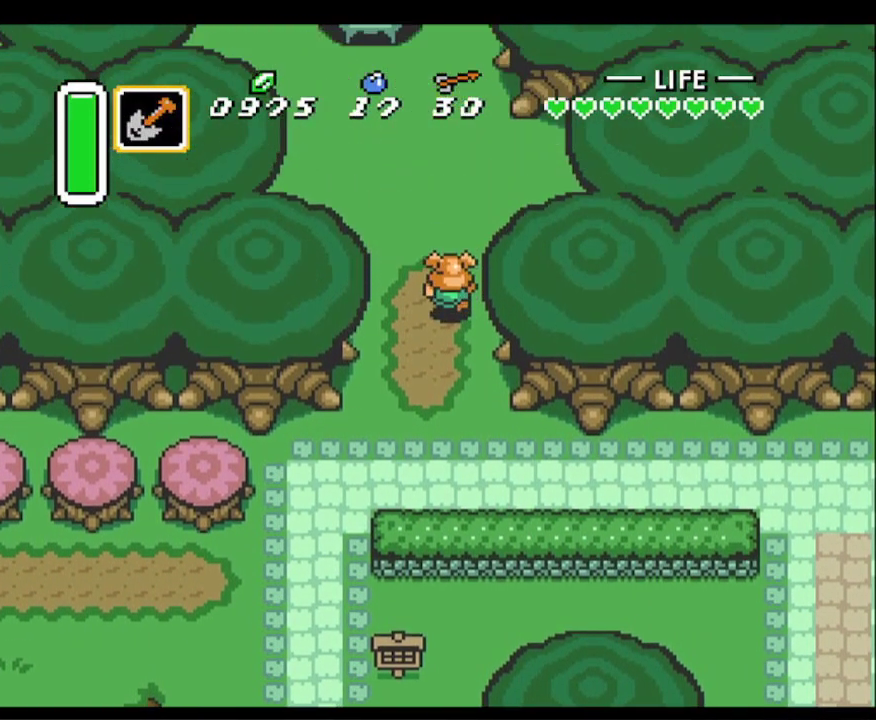
{"buttons": ["DPAD_UP", "DPAD_LEFT"], "events": [[500, "DPAD_LEFT", "down"]]}
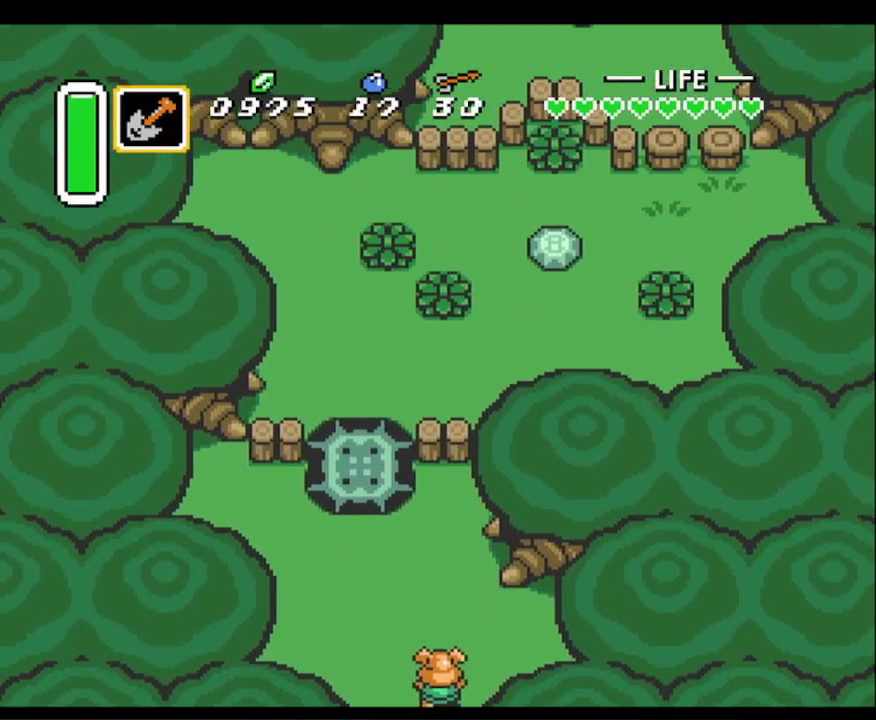
{"buttons": ["DPAD_UP", "DPAD_RIGHT"], "events": [[150, "L1", "down"], [283, "L1", "up"], [367, "DPAD_LEFT", "up"], [467, "DPAD_RIGHT", "down"]]}
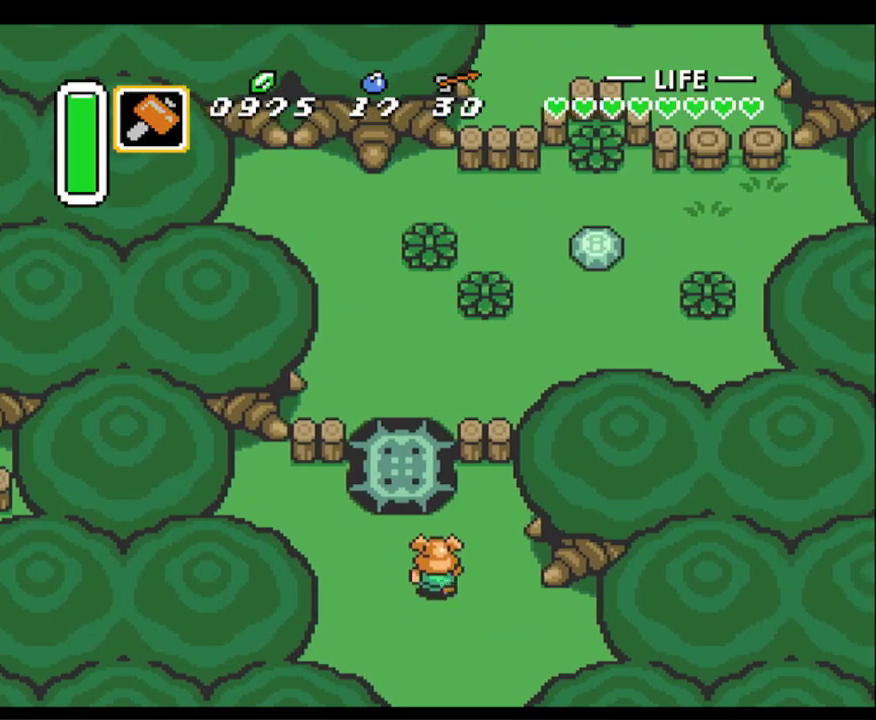
{"buttons": ["DPAD_DOWN", "DPAD_LEFT"], "events": [[50, "DPAD_UP", "up"], [67, "DPAD_DOWN", "down"], [83, "DPAD_RIGHT", "up"], [300, "DPAD_LEFT", "down"]]}
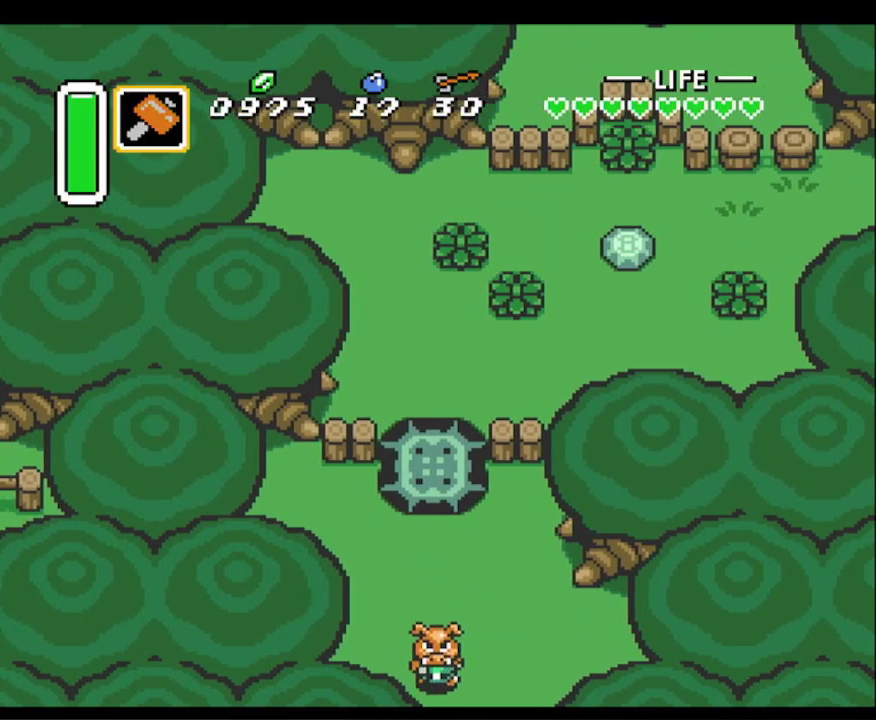
{"buttons": ["DPAD_DOWN"], "events": [[17, "DPAD_LEFT", "up"]]}
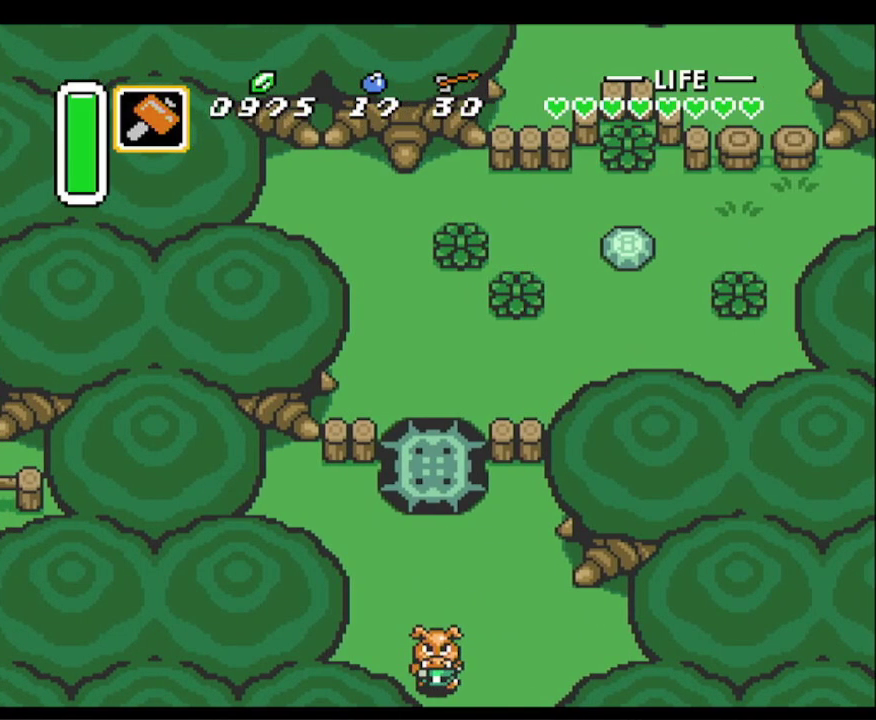
{"buttons": ["DPAD_DOWN"], "events": []}
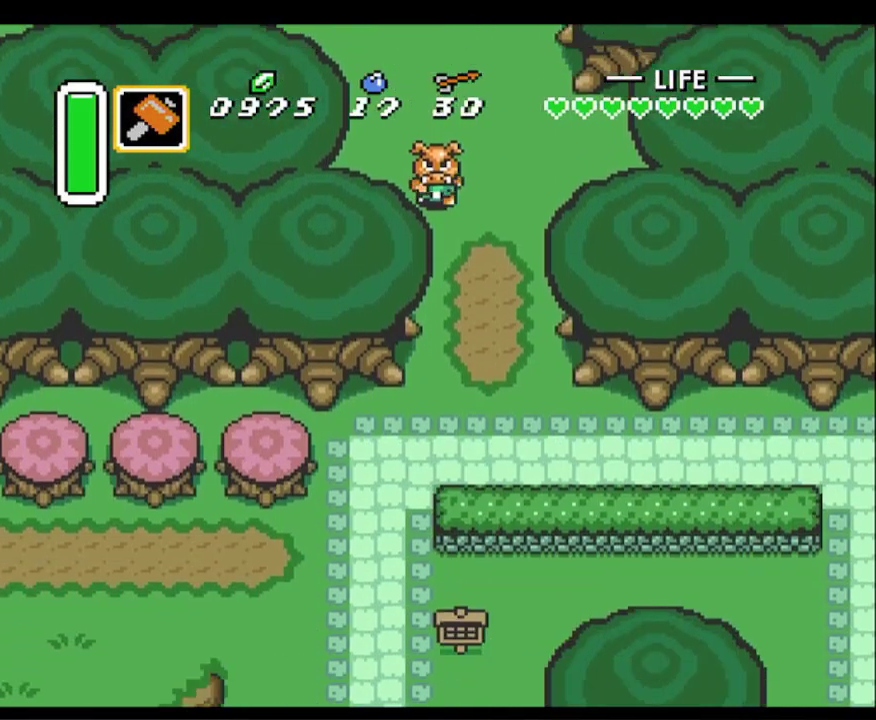
{"buttons": ["DPAD_DOWN"], "events": []}
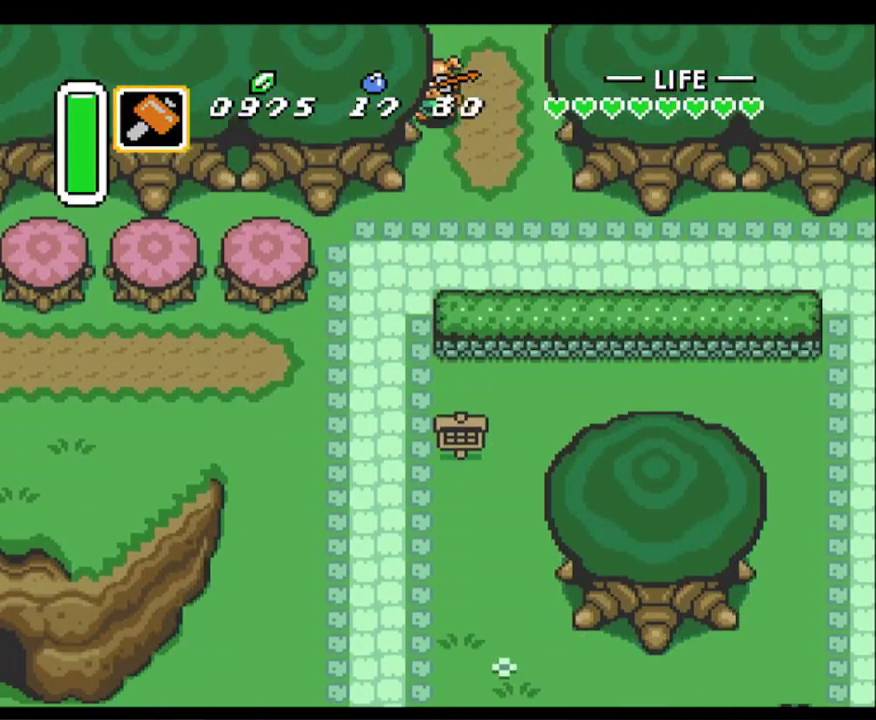
{"buttons": ["DPAD_DOWN"], "events": [[33, "DPAD_LEFT", "down"], [200, "DPAD_LEFT", "up"]]}
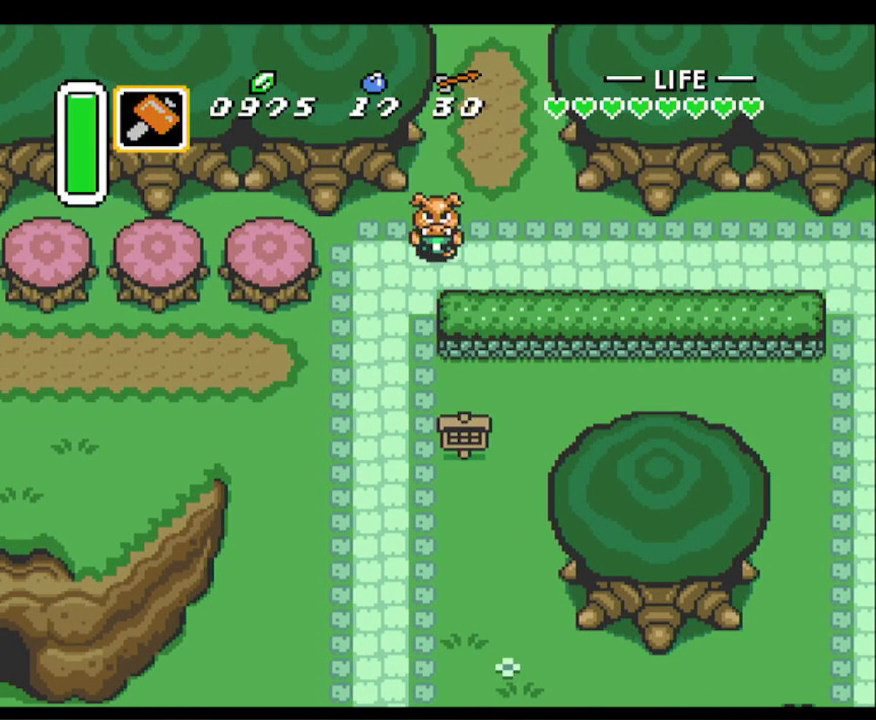
{"buttons": ["DPAD_DOWN", "DPAD_LEFT"], "events": [[133, "DPAD_LEFT", "down"], [300, "DPAD_LEFT", "up"], [500, "DPAD_LEFT", "down"]]}
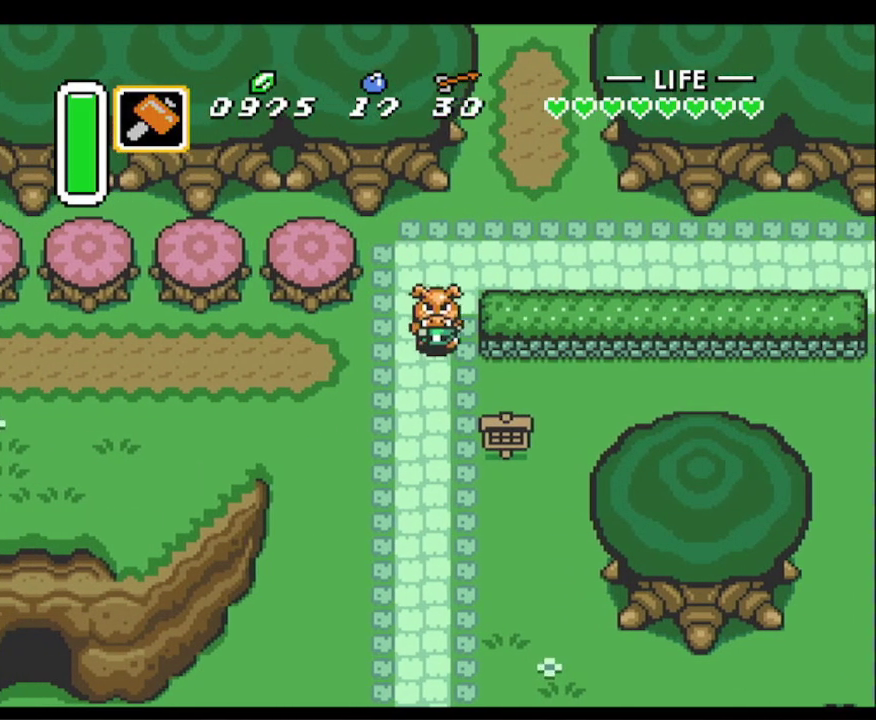
{"buttons": ["A"], "events": [[17, "A", "down"], [33, "DPAD_DOWN", "up"], [117, "DPAD_LEFT", "up"]]}
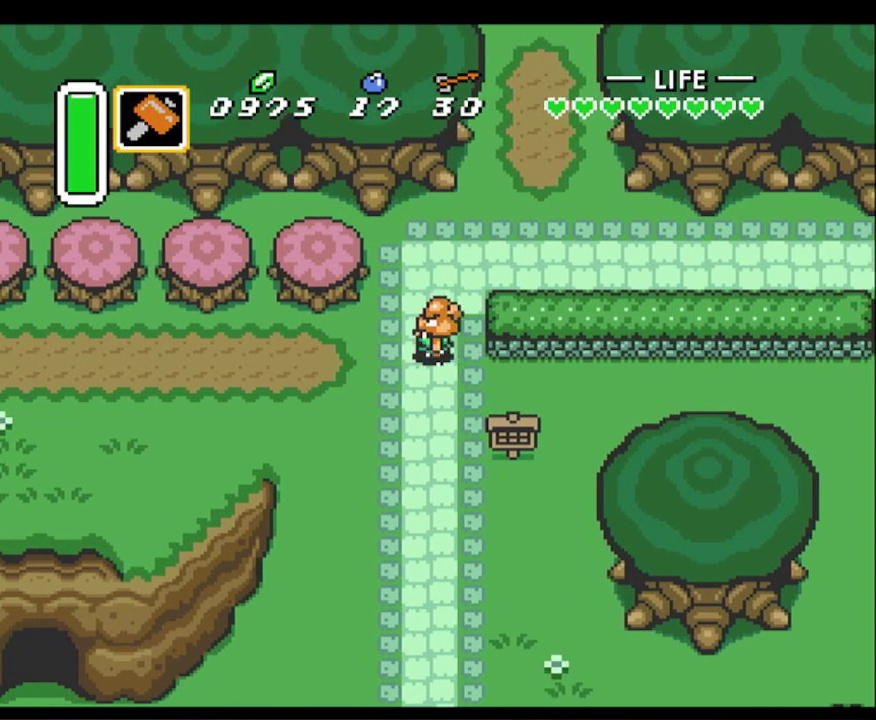
{"buttons": ["L1", "DPAD_DOWN", "DPAD_RIGHT"], "events": [[117, "DPAD_RIGHT", "down"], [133, "DPAD_DOWN", "down"], [183, "A", "up"], [433, "L1", "down"]]}
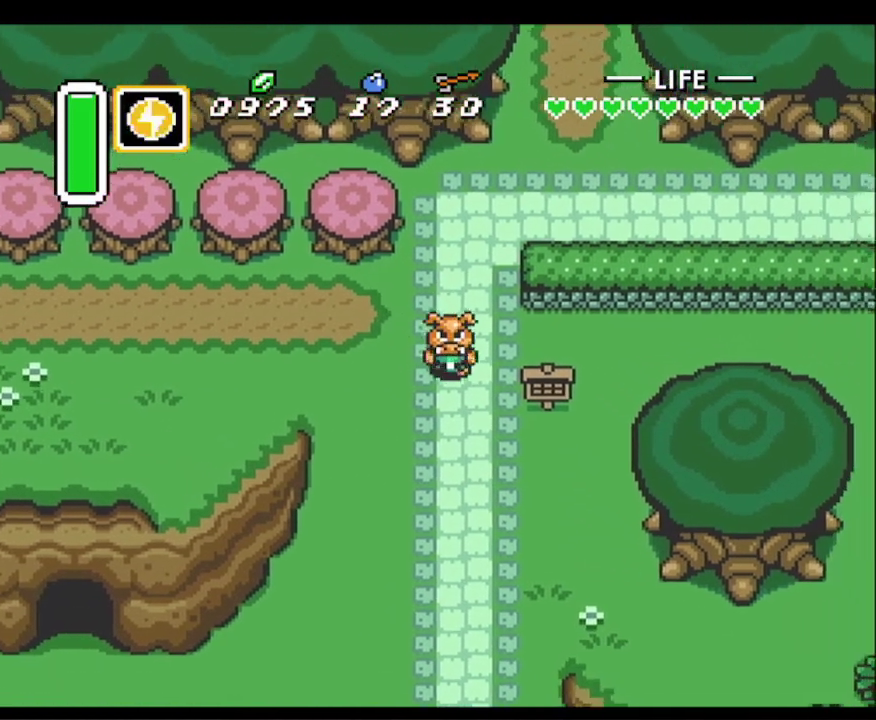
{"buttons": ["R1", "DPAD_DOWN", "DPAD_RIGHT"], "events": [[83, "L1", "up"], [250, "R1", "down"], [383, "R1", "up"], [450, "R1", "down"]]}
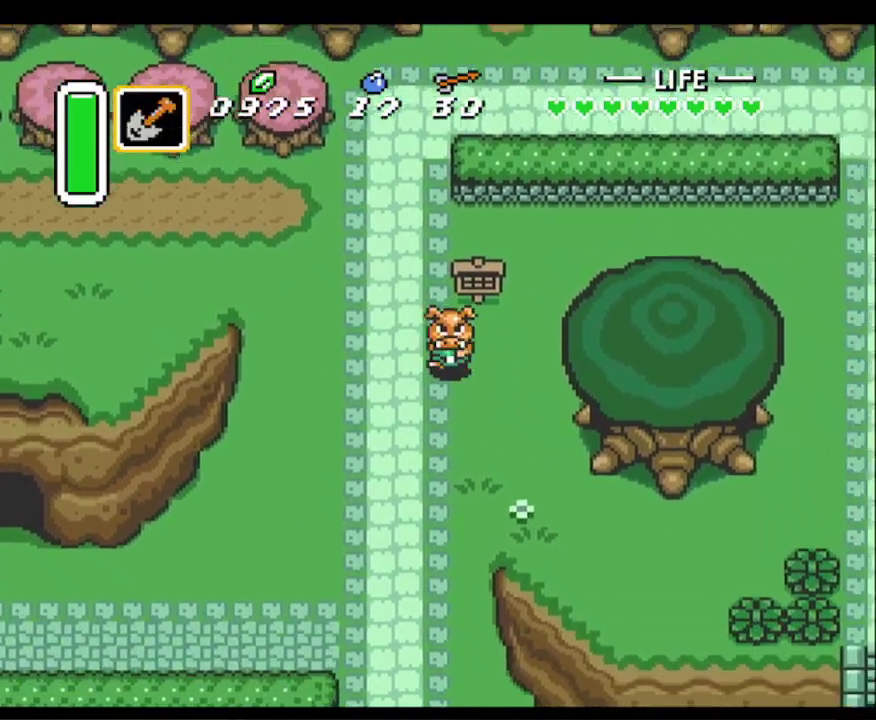
{"buttons": ["DPAD_DOWN", "DPAD_RIGHT"], "events": [[117, "R1", "up"]]}
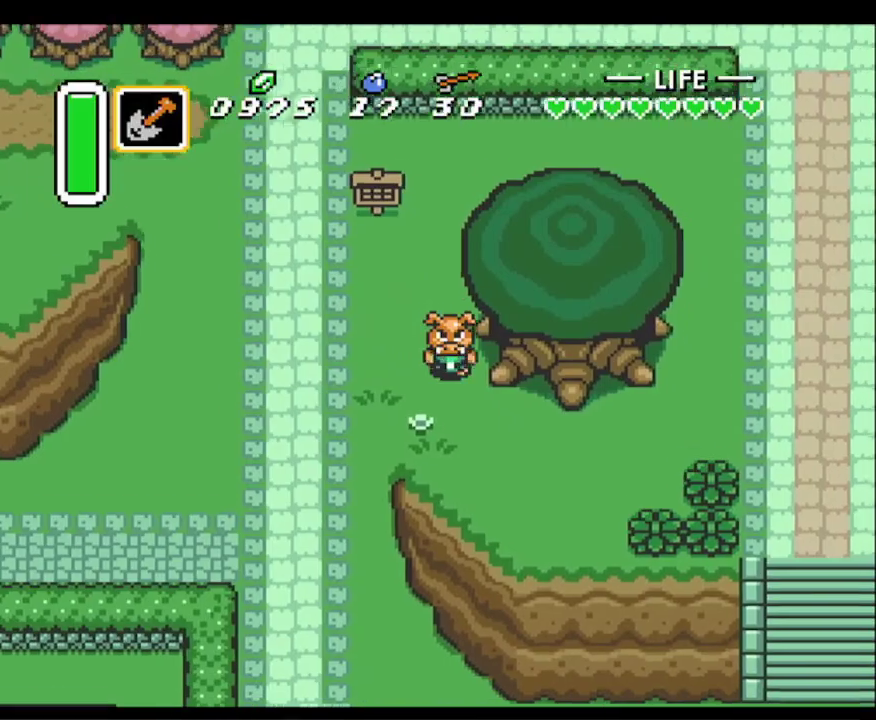
{"buttons": ["DPAD_RIGHT"], "events": [[50, "DPAD_RIGHT", "up"], [133, "DPAD_RIGHT", "down"], [317, "L1", "down"], [367, "DPAD_DOWN", "up"], [367, "R1", "down"], [450, "L1", "up"], [483, "R1", "up"]]}
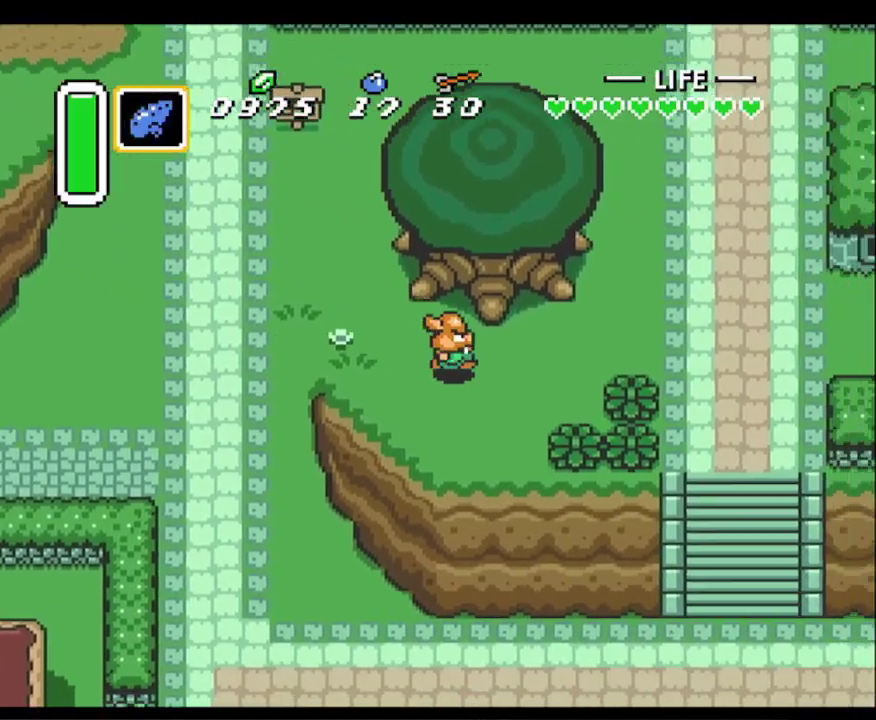
{"buttons": ["DPAD_DOWN", "DPAD_RIGHT"], "events": [[50, "DPAD_DOWN", "down"], [167, "DPAD_RIGHT", "up"], [383, "DPAD_RIGHT", "down"]]}
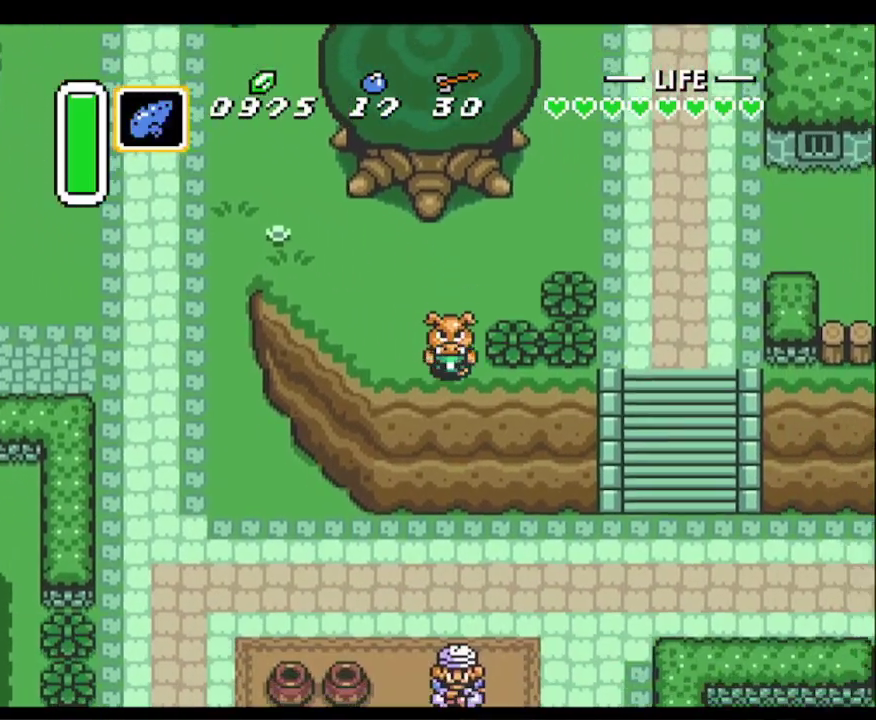
{"buttons": ["DPAD_DOWN", "DPAD_RIGHT"], "events": []}
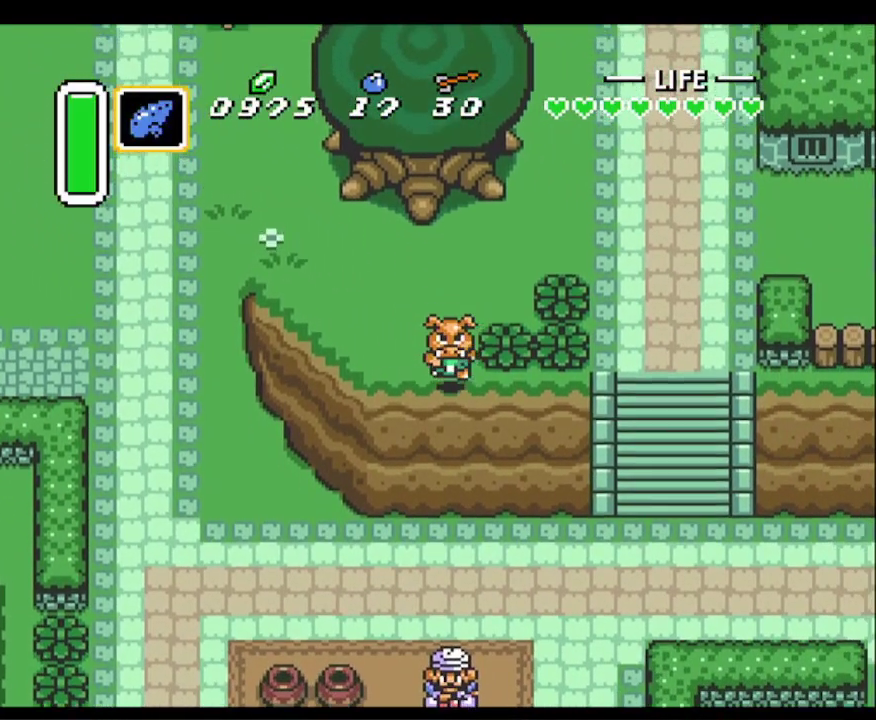
{"buttons": ["DPAD_DOWN", "DPAD_RIGHT"], "events": []}
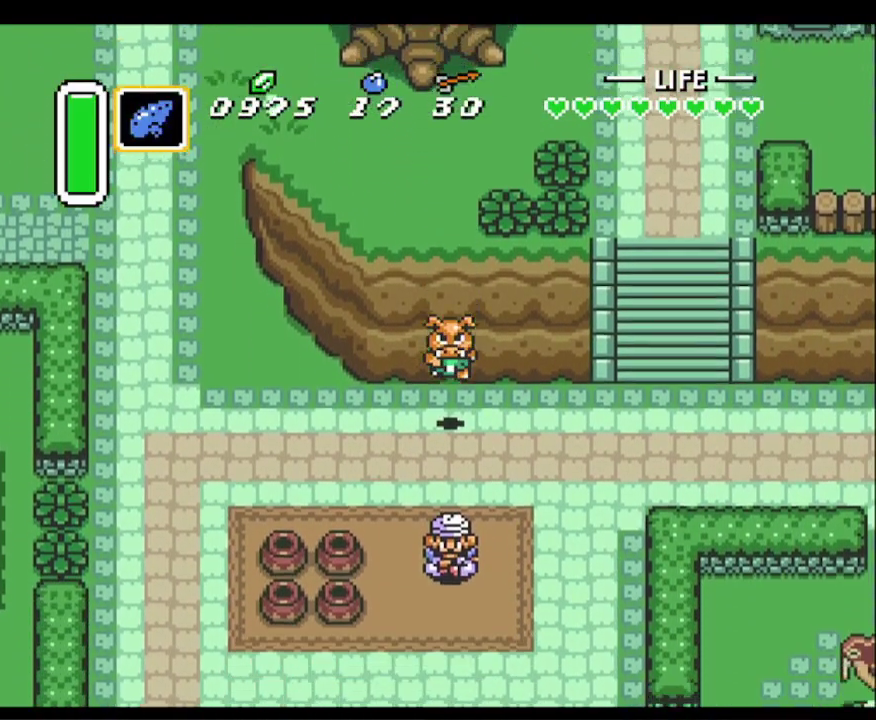
{"buttons": ["DPAD_DOWN", "DPAD_RIGHT"], "events": []}
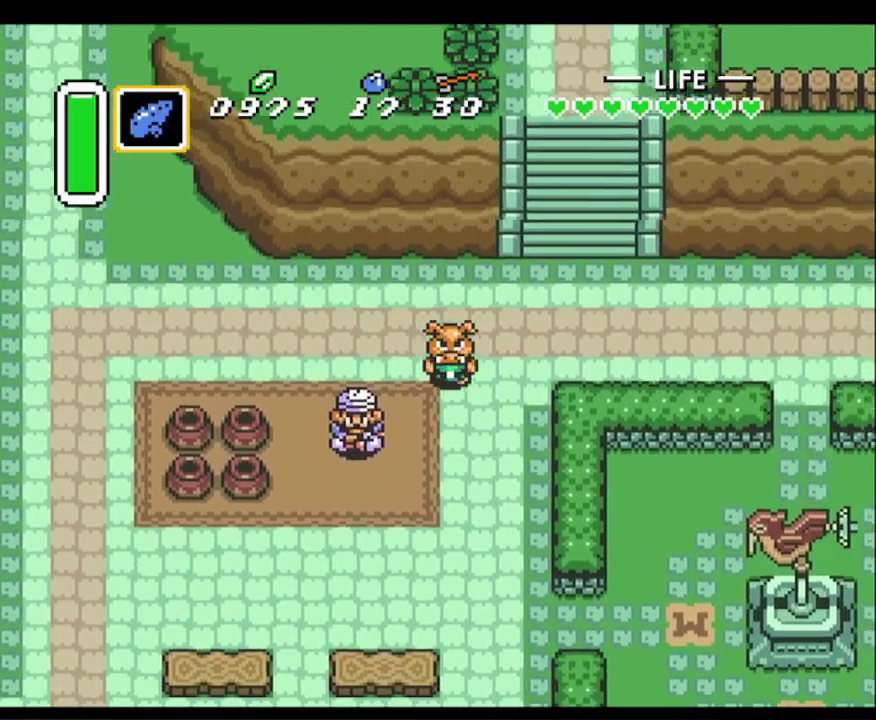
{"buttons": ["DPAD_DOWN", "DPAD_RIGHT"], "events": []}
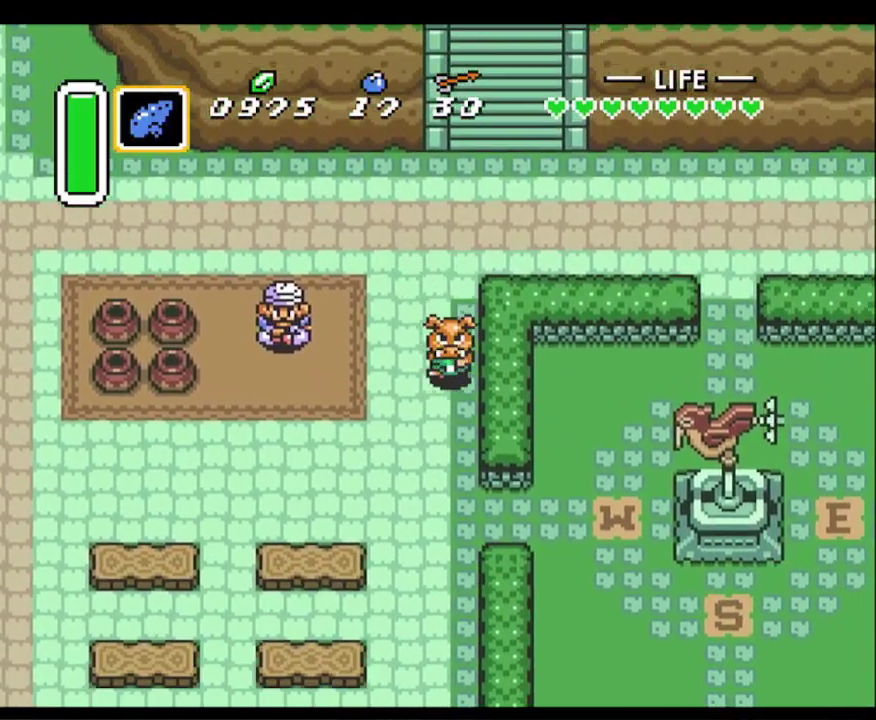
{"buttons": ["DPAD_DOWN", "DPAD_RIGHT"], "events": []}
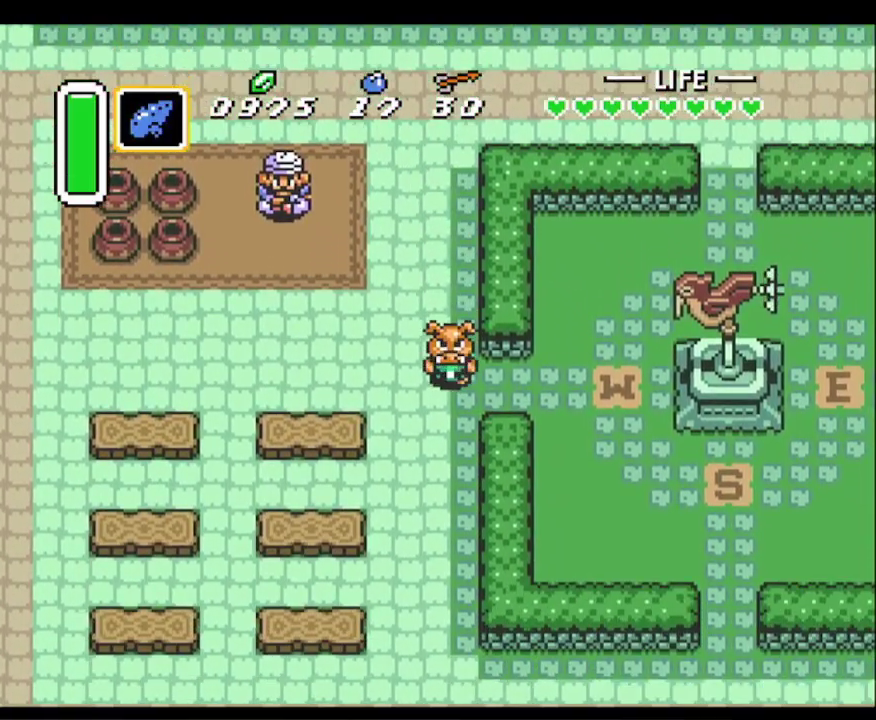
{"buttons": ["DPAD_RIGHT"], "events": [[50, "DPAD_DOWN", "up"]]}
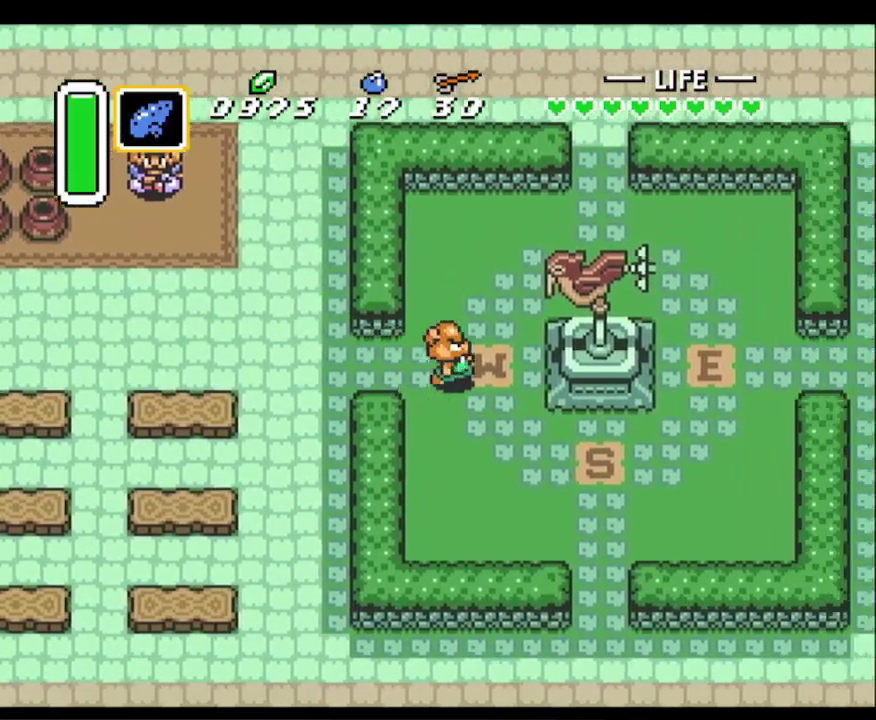
{"buttons": [], "events": [[117, "Y", "down"], [133, "DPAD_RIGHT", "up"], [217, "Y", "up"]]}